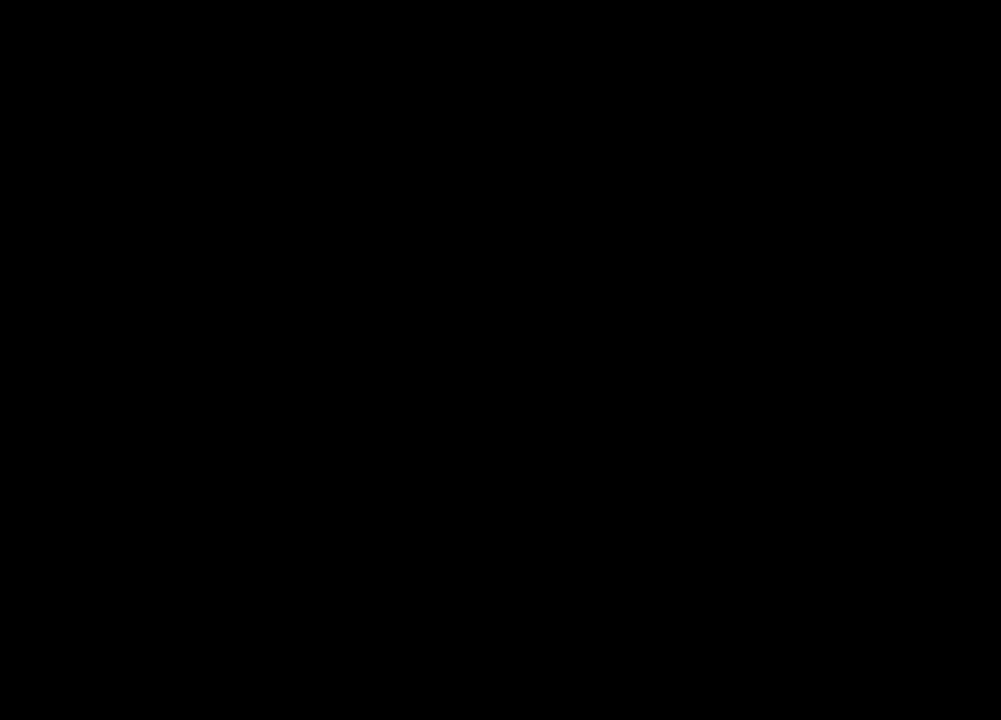
Gameplay with keyboard and mouse; each line is a JSON object with the keys and mouse buttons held at the frame after it. "events" lists presses ("down") and releases ("up") of "1", "2", "3", "4", "5", "a", "b", "c", "d", "e", "f", "g", "q", "r", "s", "shift", "space", "t", "tab", "tilde", "v", "w", "x", "z", "mouse_left", "mouse_wheel", "mouse_right", "mouse_mb4" and "mouse_mb5" between this image and that frame as [ms after this image, input, new state], when the widget could be followed in between. "mouse_left", "mouse_wheel", "mouse_right", "mouse_mb4", "mouse_mb5" = the "left", "wheel", "right", "mb4", "mb5" buttons of the "mouse" list. No other keys are recorded. "wheel" means that the mouse wheel is clicked or scrolled. Mouse movement is not recorded. Not read: alt ctrl.
{"keys": ["e", "shift", "w"], "mouse": [], "events": [[34, "w", "down"], [67, "shift", "down"], [200, "e", "down"], [300, "e", "up"], [367, "e", "down"]]}
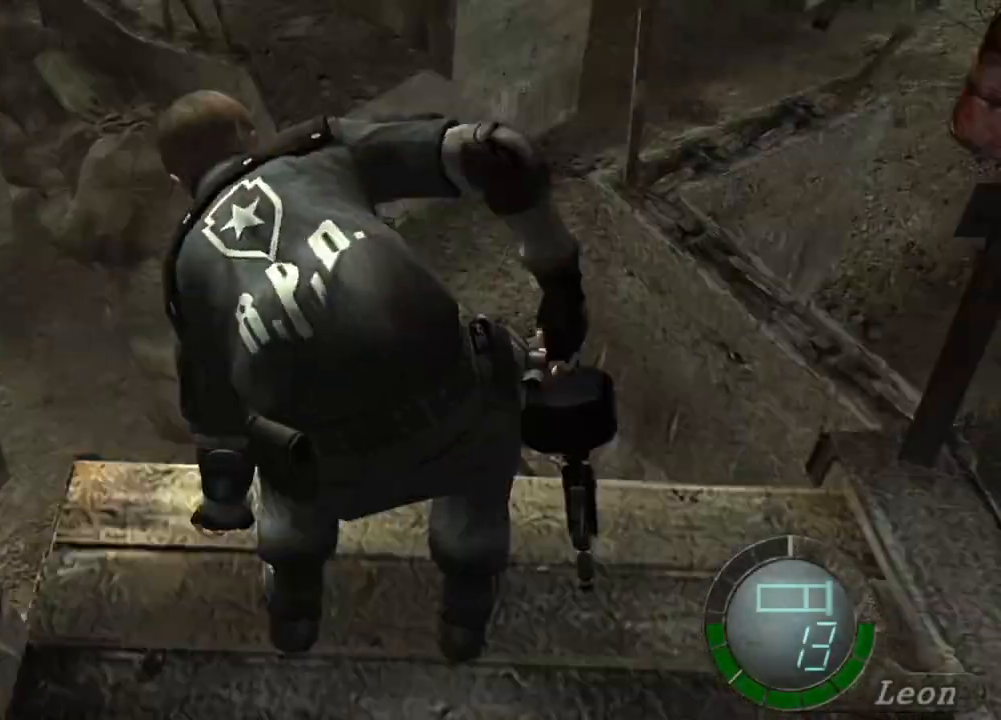
{"keys": [], "mouse": [], "events": [[133, "e", "up"], [166, "e", "down"], [267, "e", "up"], [300, "e", "down"], [400, "e", "up"], [467, "shift", "up"], [467, "w", "up"]]}
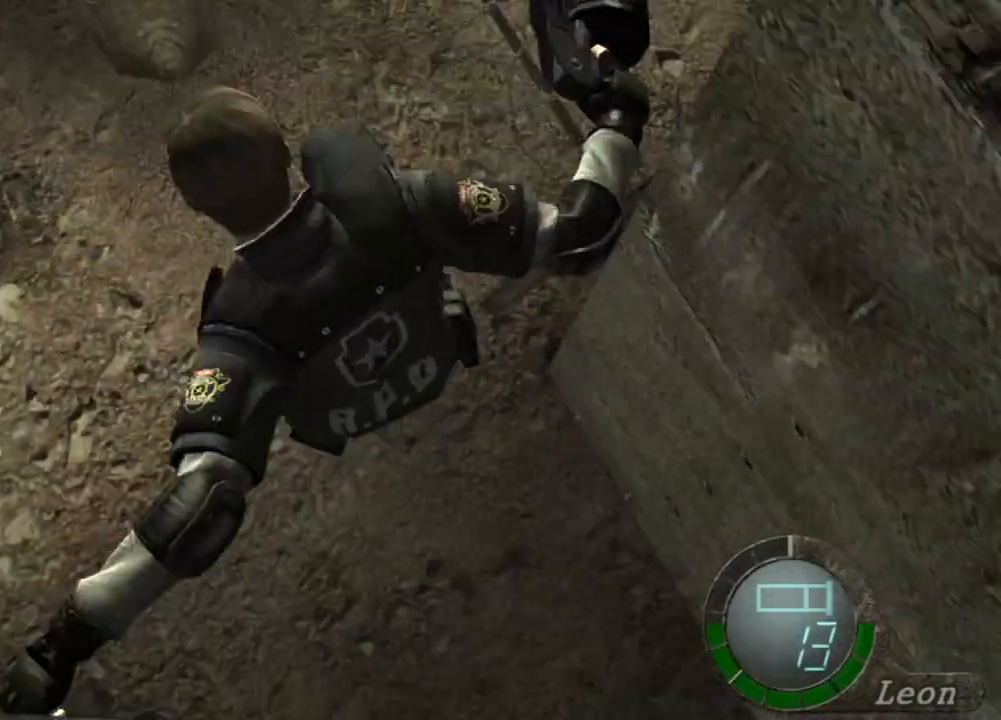
{"keys": [], "mouse": [], "events": []}
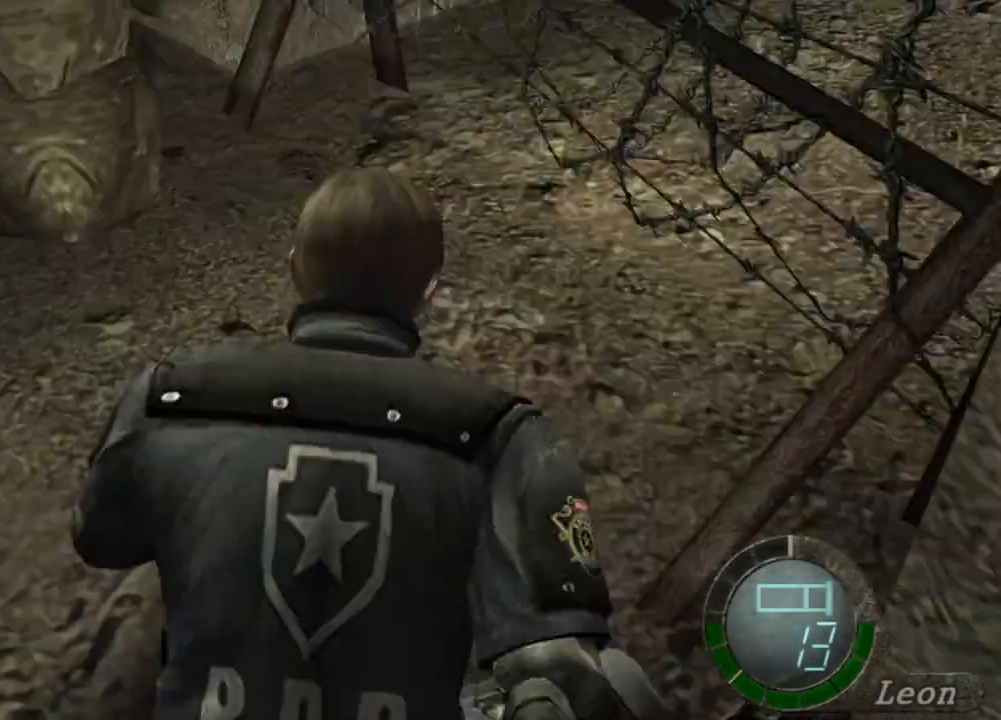
{"keys": [], "mouse": [], "events": []}
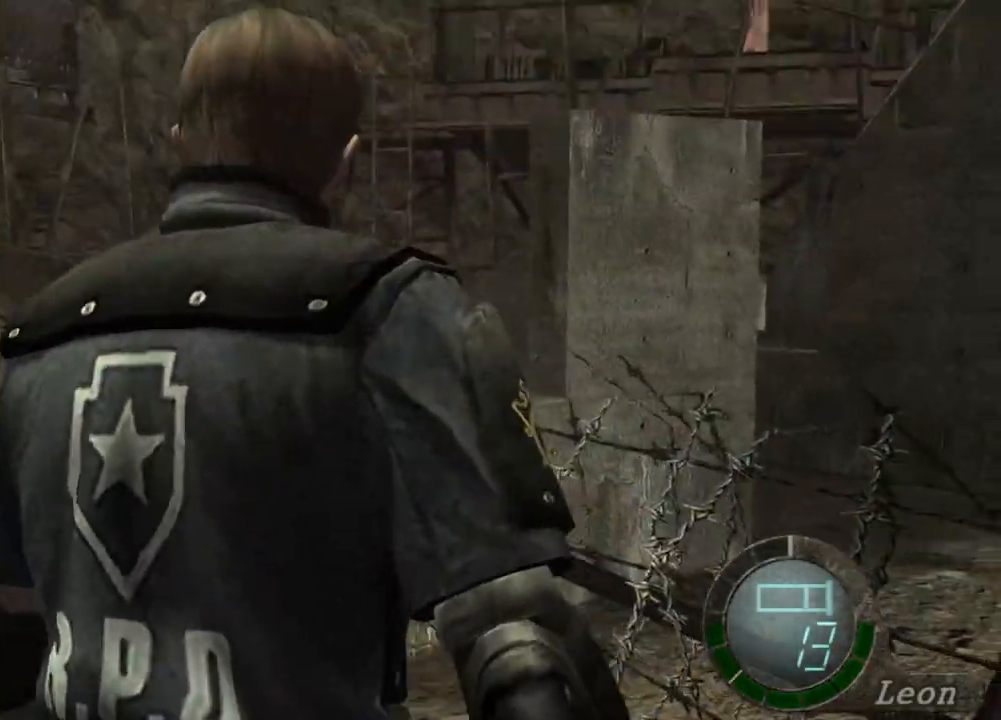
{"keys": ["shift", "w"], "mouse": [], "events": [[134, "w", "down"], [300, "shift", "down"]]}
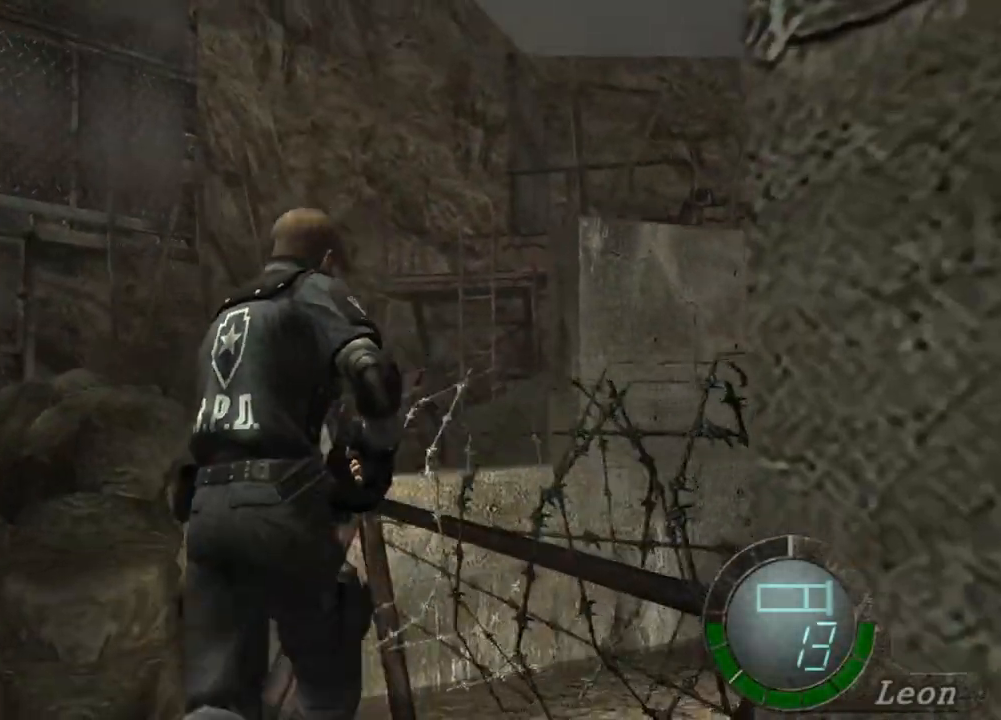
{"keys": ["w"], "mouse": [], "events": [[100, "shift", "up"]]}
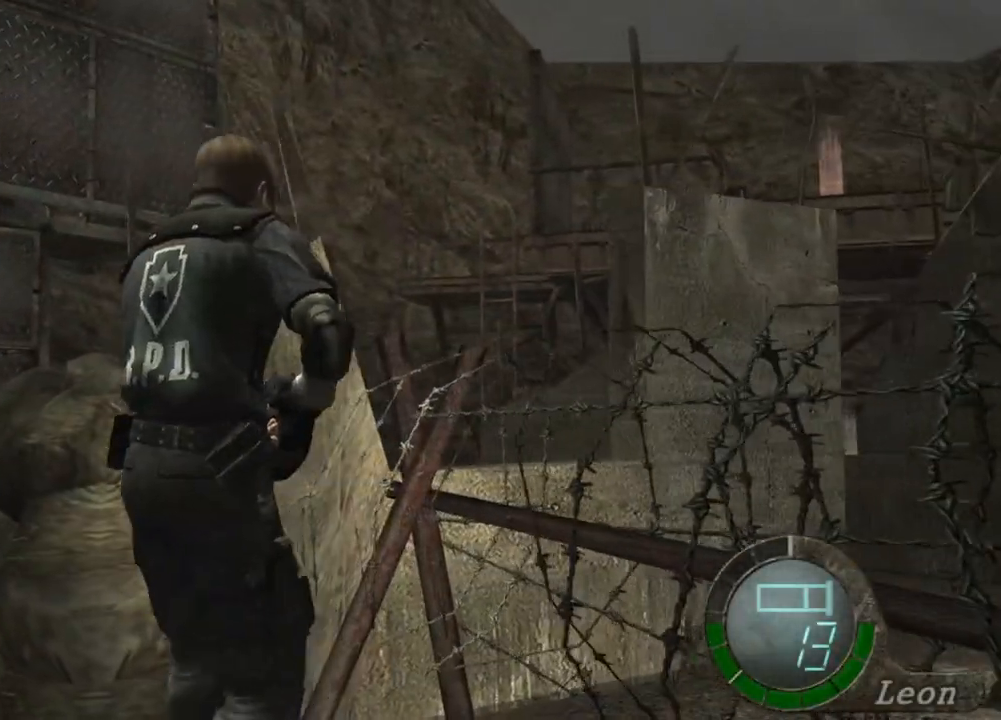
{"keys": ["w"], "mouse": [], "events": [[34, "w", "up"], [467, "w", "down"]]}
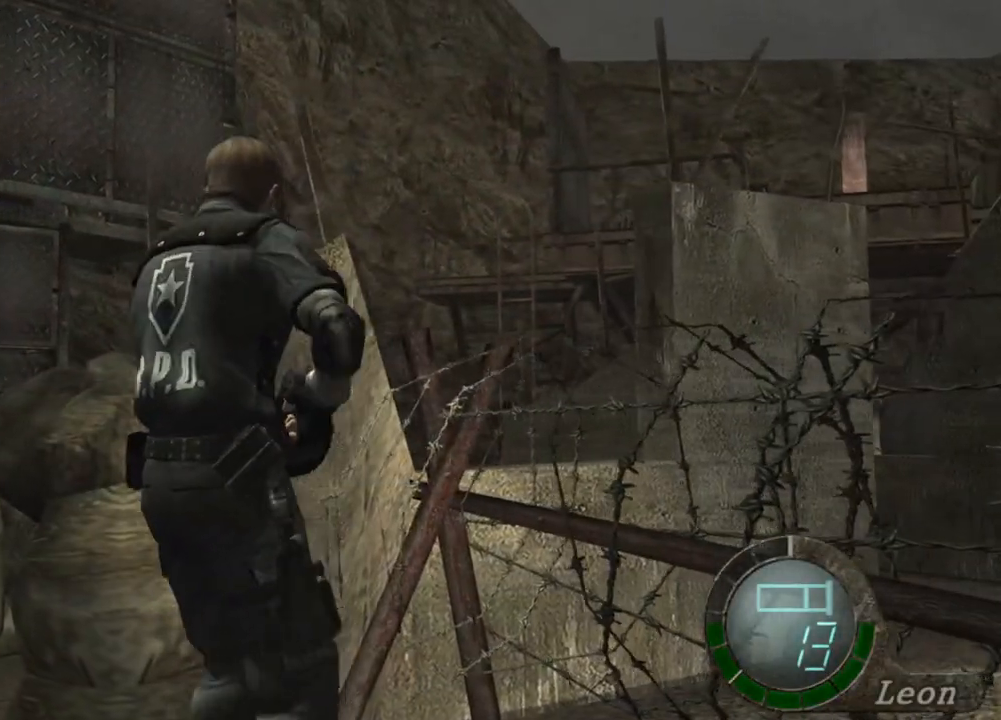
{"keys": [], "mouse": ["right"], "events": [[200, "mouse_right", "down"], [200, "w", "up"], [267, "r", "down"], [367, "r", "up"], [400, "r", "down"], [500, "r", "up"]]}